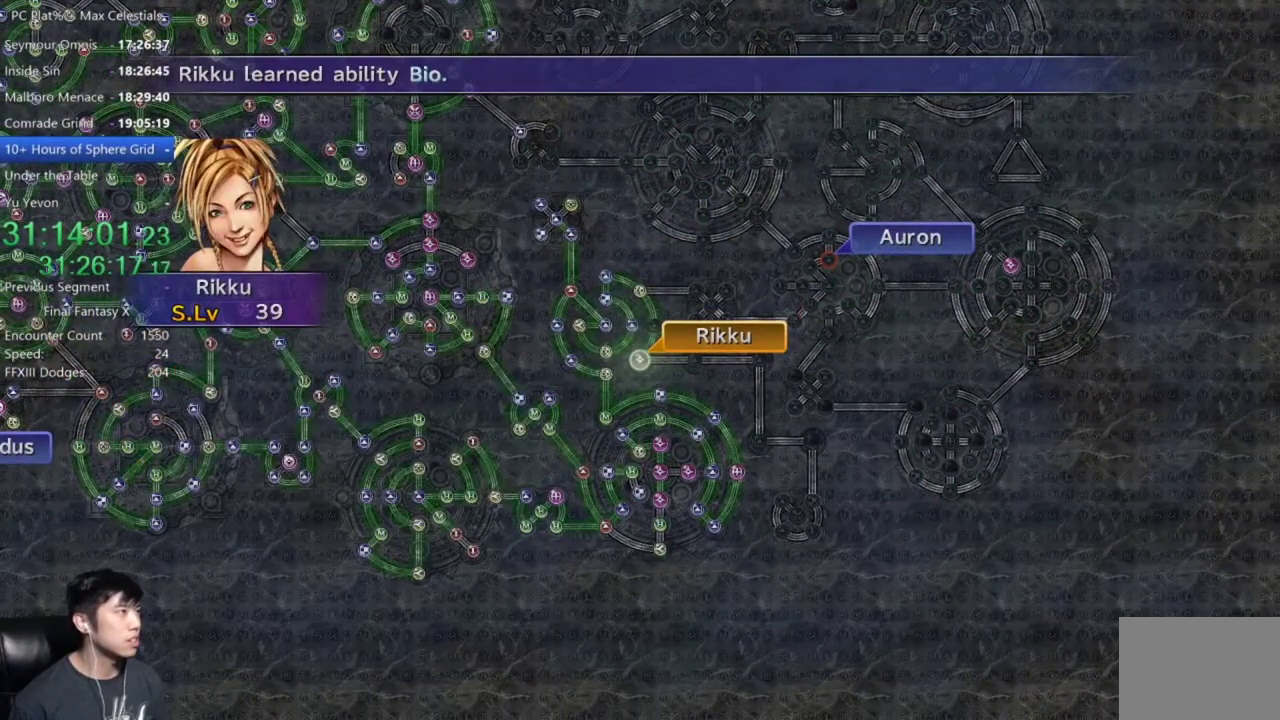
Gameplay with a controller (Xbox layout); each line is a JSON object with the inputs held at the frame after it. "events" lists button and stick changes between this image and that frame as [ms after this image, input, new state], when the widget could be followed in between.
{"buttons": ["A"], "left_stick": "center", "right_stick": "center", "events": [[67, "A", "up"], [167, "A", "down"], [233, "A", "up"], [434, "A", "down"]]}
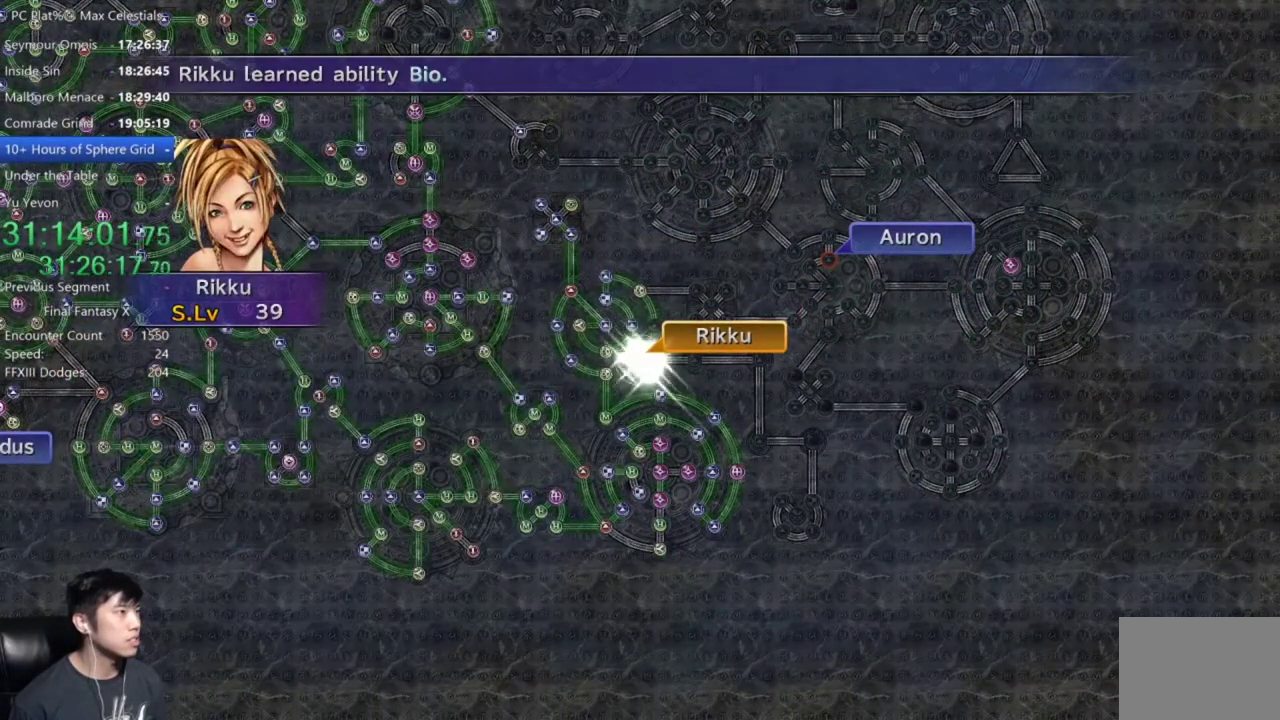
{"buttons": [], "left_stick": "center", "right_stick": "center", "events": [[34, "A", "up"], [167, "A", "down"], [267, "A", "up"], [401, "A", "down"], [468, "A", "up"]]}
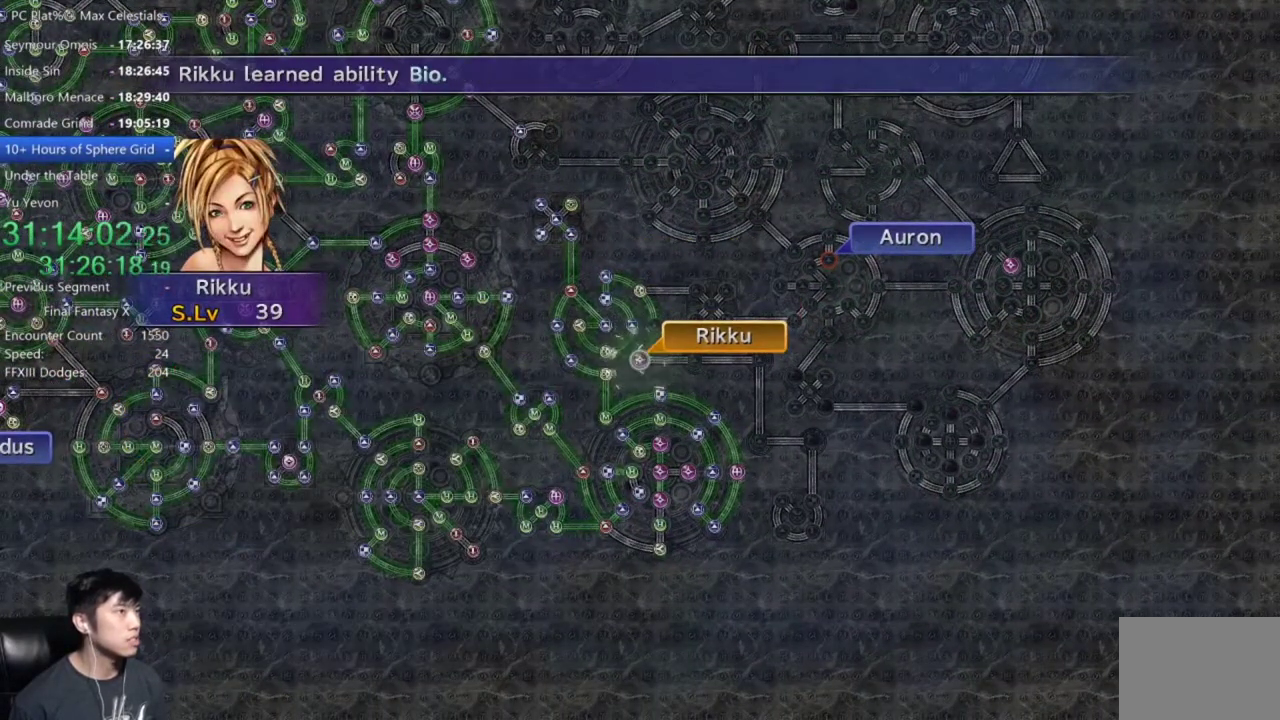
{"buttons": ["A"], "left_stick": "center", "right_stick": "center", "events": [[133, "A", "down"], [200, "A", "up"], [300, "A", "down"], [367, "A", "up"], [500, "A", "down"]]}
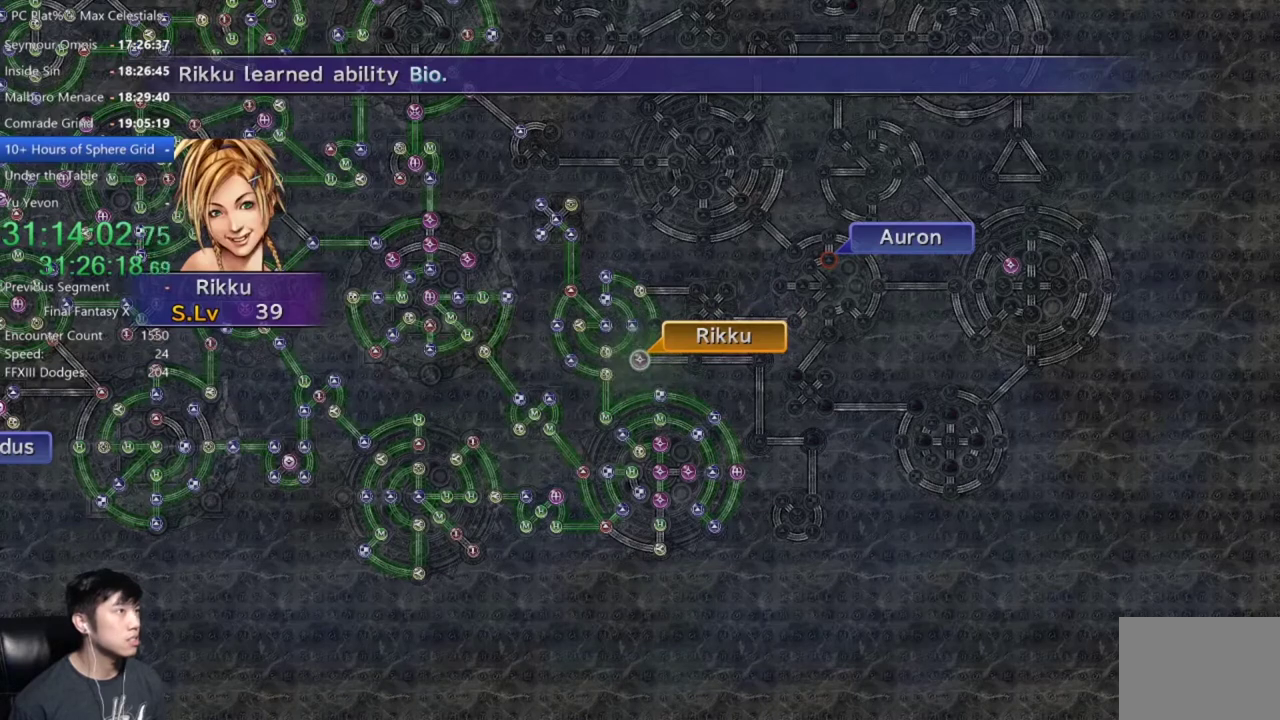
{"buttons": [], "left_stick": "center", "right_stick": "center", "events": [[67, "A", "up"], [367, "A", "down"], [434, "A", "up"]]}
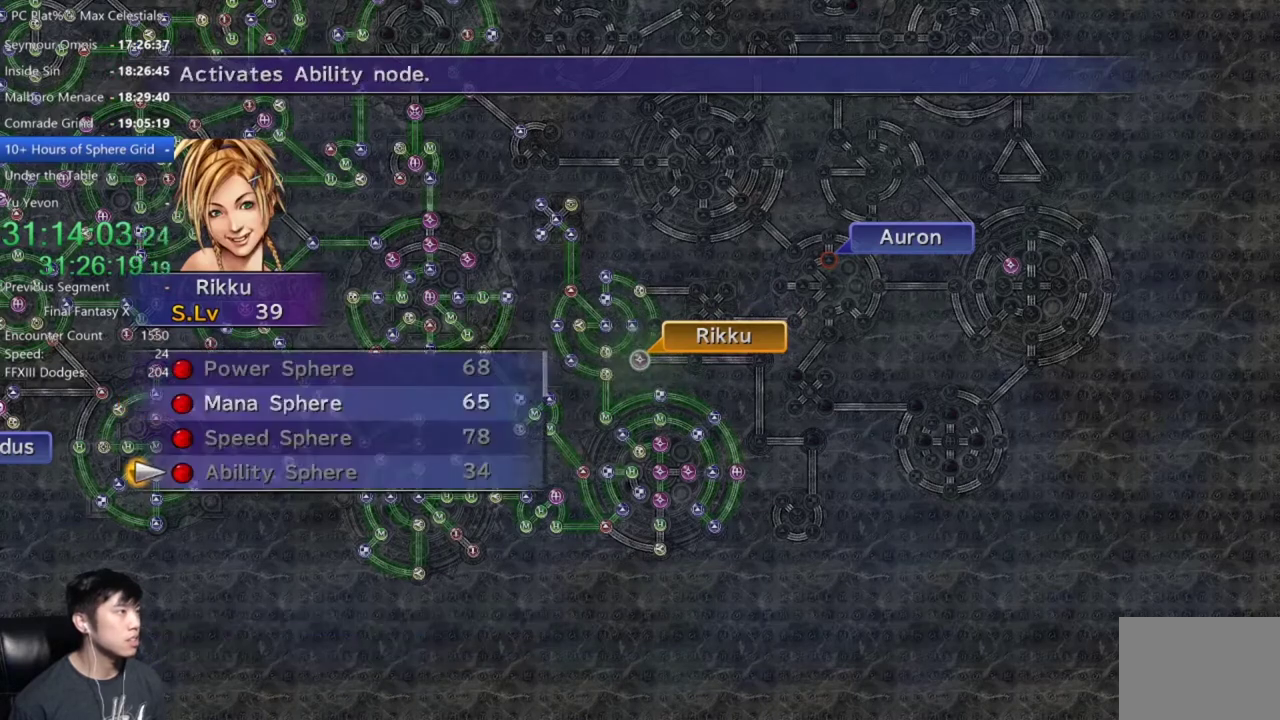
{"buttons": [], "left_stick": "center", "right_stick": "center", "events": [[133, "DPAD_UP", "down"], [233, "DPAD_UP", "up"], [300, "DPAD_UP", "down"], [400, "A", "down"], [400, "DPAD_UP", "up"], [500, "A", "up"]]}
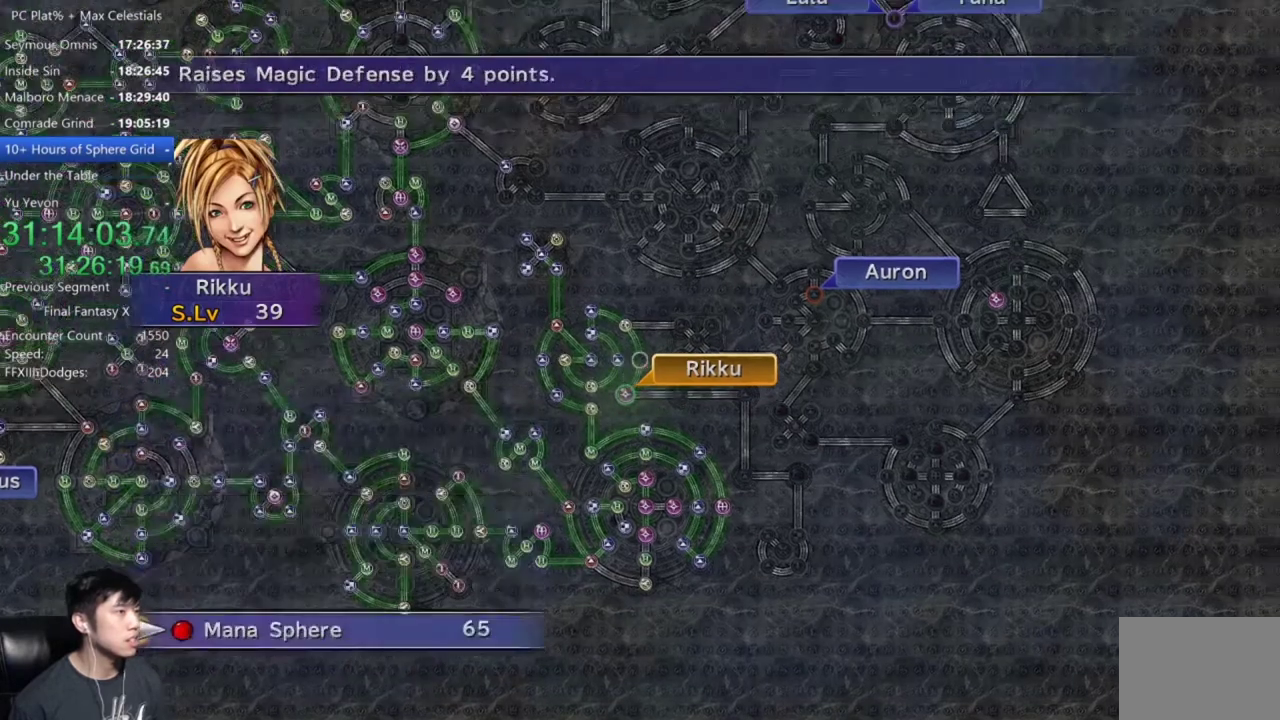
{"buttons": [], "left_stick": "center", "right_stick": "center", "events": [[101, "A", "down"], [167, "A", "up"], [234, "A", "down"], [334, "A", "up"]]}
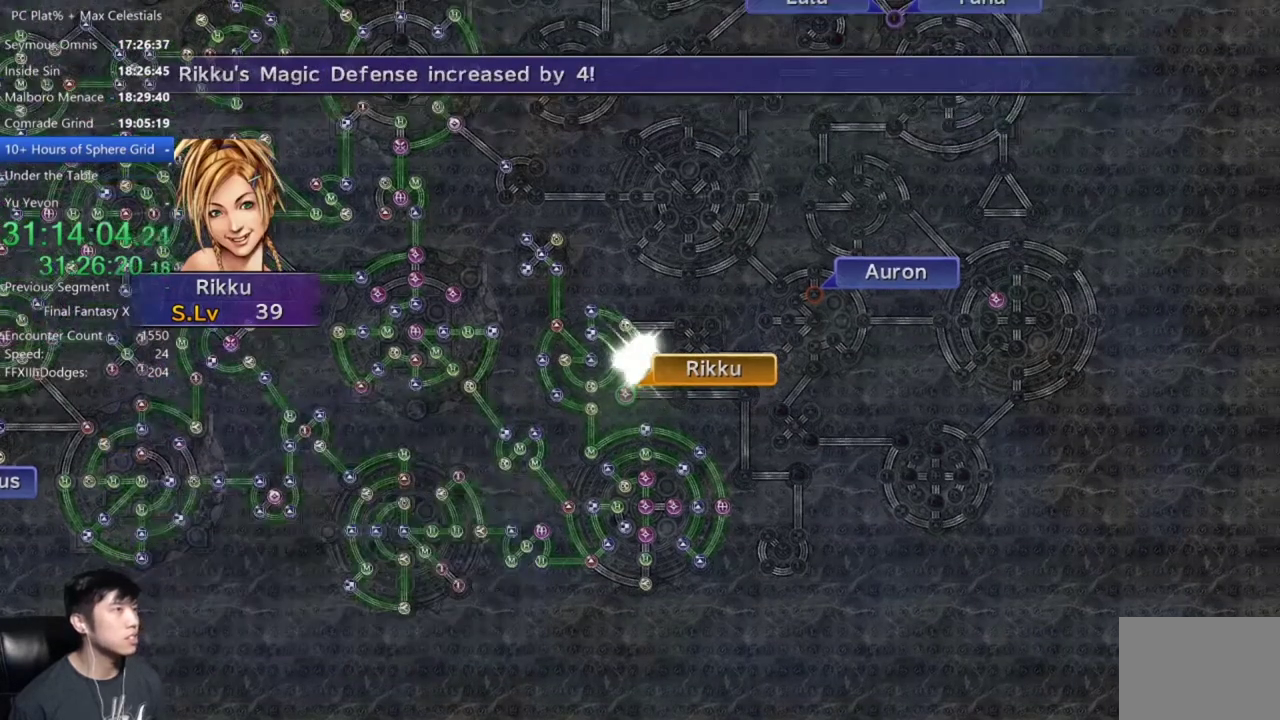
{"buttons": [], "left_stick": "center", "right_stick": "center", "events": [[33, "A", "down"], [167, "A", "up"], [334, "A", "down"], [434, "A", "up"]]}
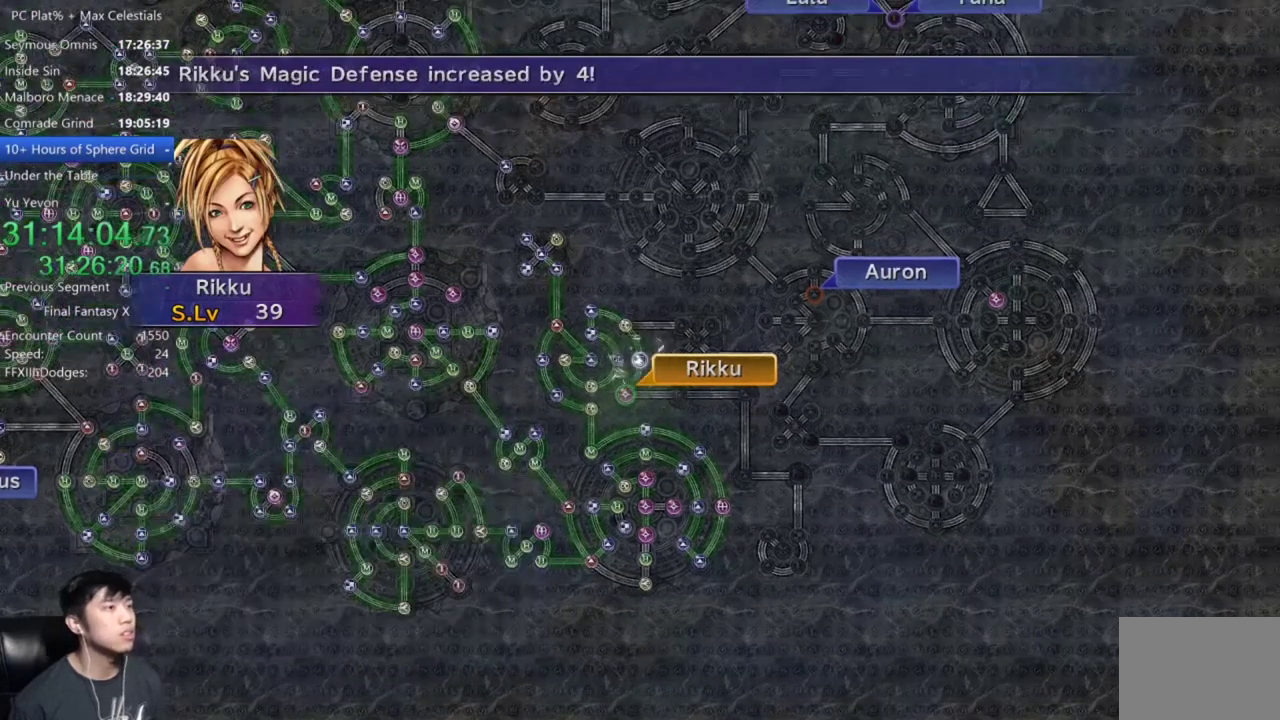
{"buttons": [], "left_stick": "center", "right_stick": "center", "events": [[67, "A", "down"], [134, "A", "up"], [267, "A", "down"], [334, "A", "up"], [434, "A", "down"], [501, "A", "up"]]}
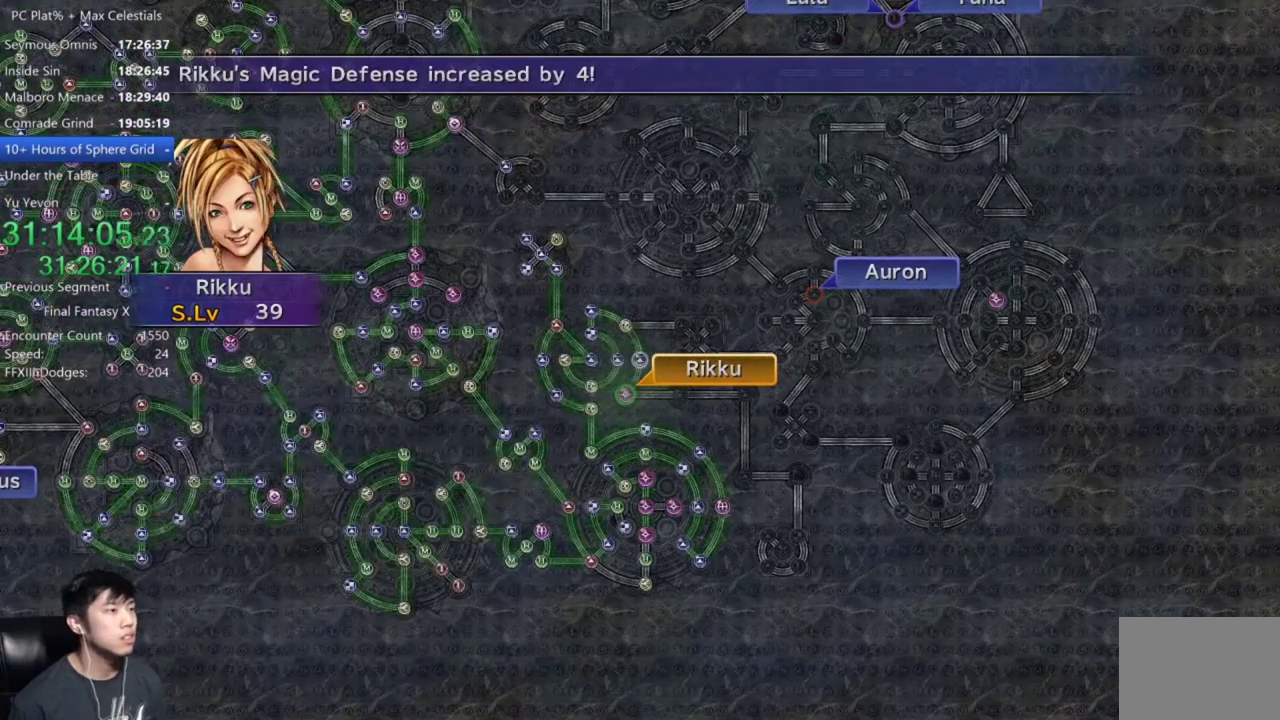
{"buttons": ["A"], "left_stick": "center", "right_stick": "center", "events": [[267, "A", "down"], [334, "A", "up"], [434, "A", "down"]]}
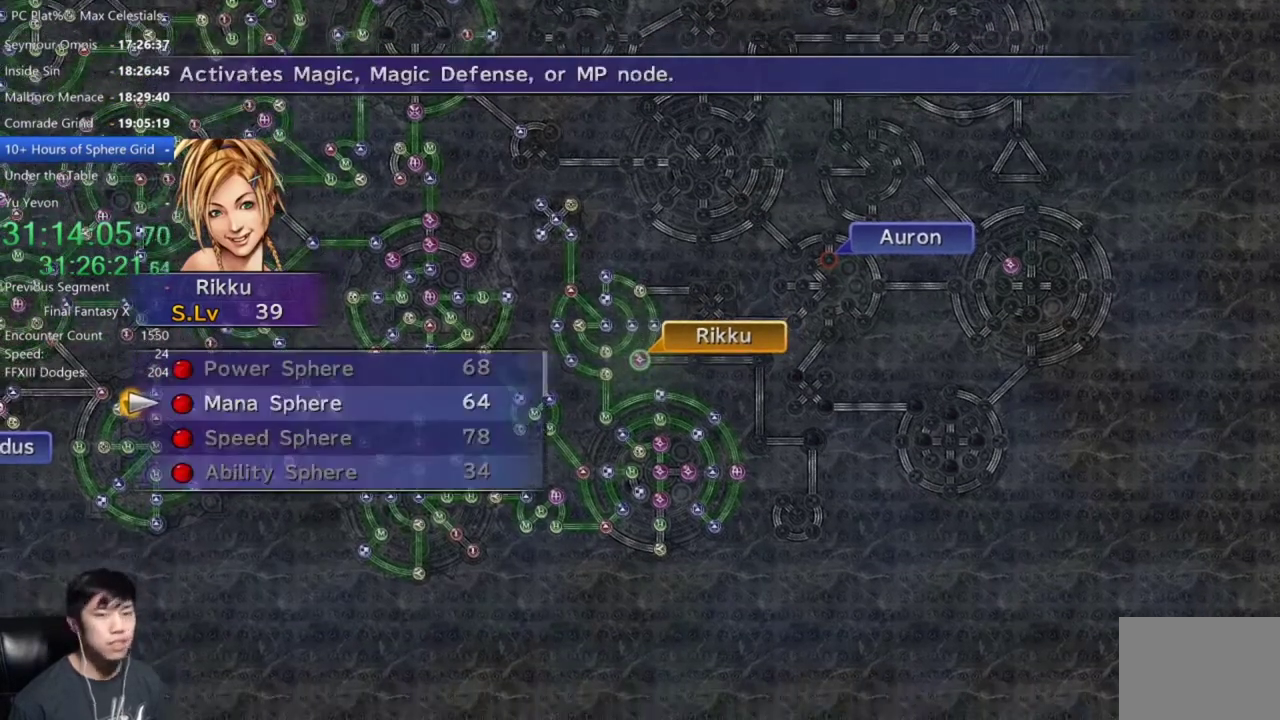
{"buttons": ["A"], "left_stick": "center", "right_stick": "center", "events": [[33, "A", "up"], [134, "A", "down"], [200, "A", "up"], [267, "A", "down"], [367, "A", "up"], [467, "A", "down"]]}
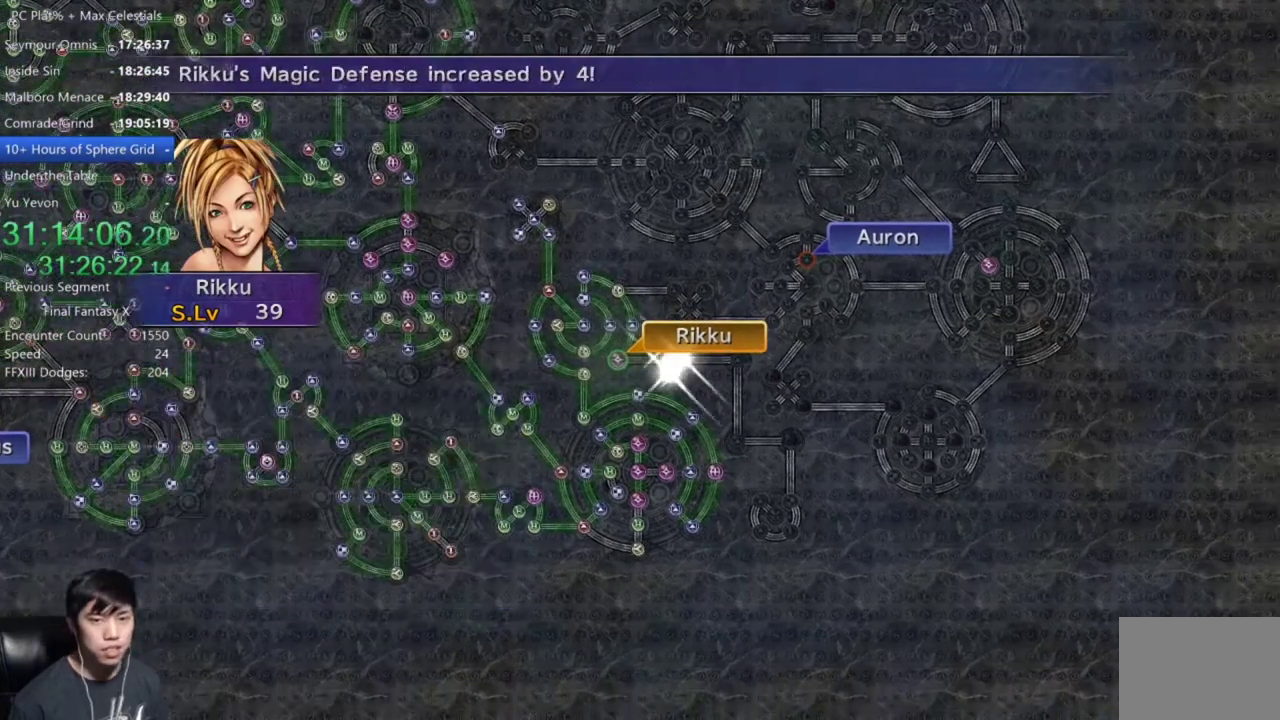
{"buttons": [], "left_stick": "center", "right_stick": "center", "events": [[33, "A", "up"], [166, "A", "down"], [266, "A", "up"], [367, "A", "down"], [467, "A", "up"]]}
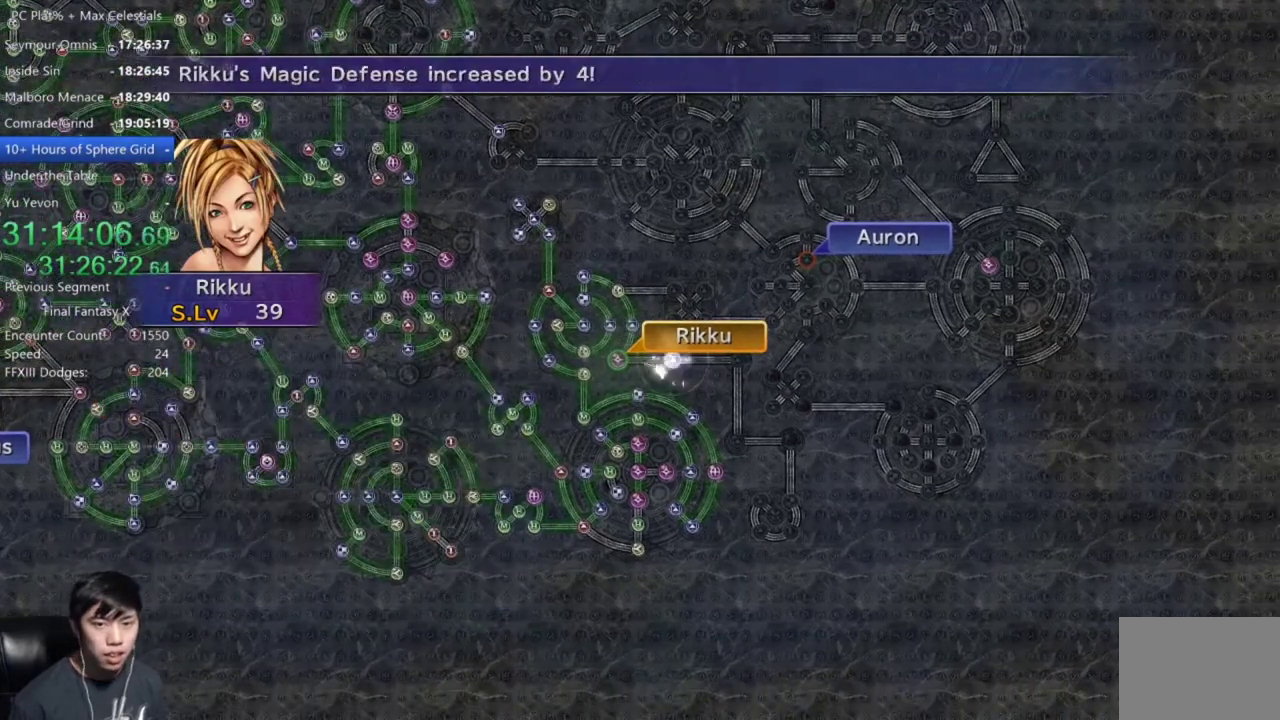
{"buttons": ["A"], "left_stick": "center", "right_stick": "center", "events": [[67, "A", "down"], [133, "A", "up"], [234, "A", "down"], [334, "A", "up"], [434, "A", "down"]]}
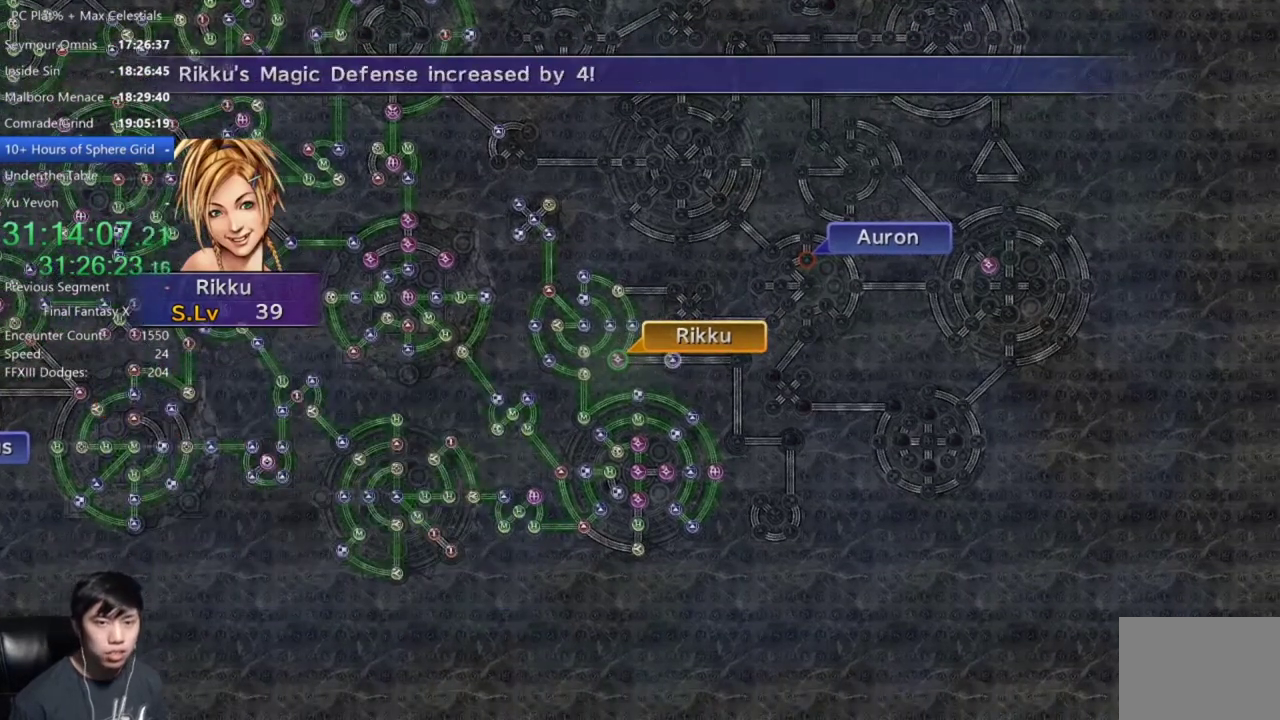
{"buttons": ["A"], "left_stick": "center", "right_stick": "center", "events": [[33, "A", "up"], [400, "A", "down"]]}
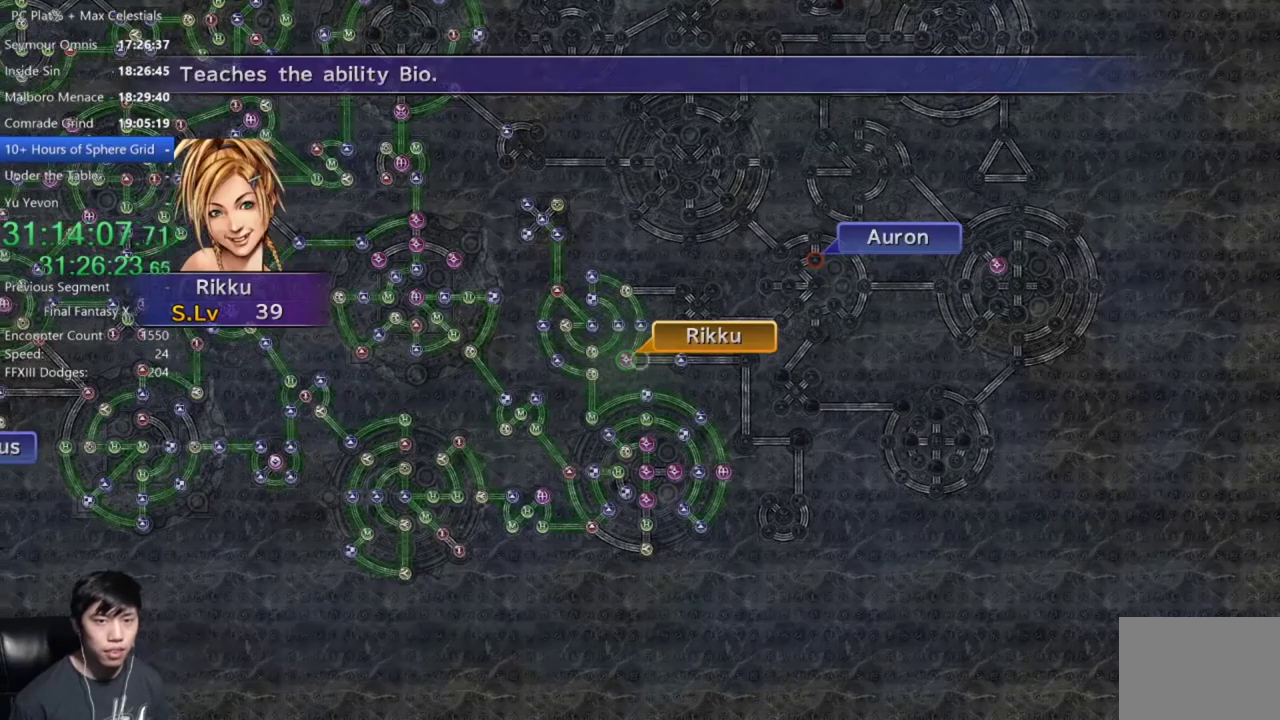
{"buttons": ["DPAD_RIGHT"], "left_stick": "center", "right_stick": "center", "events": [[67, "A", "up"], [167, "DPAD_UP", "down"], [300, "DPAD_UP", "up"], [367, "A", "down"], [434, "A", "up"], [501, "DPAD_RIGHT", "down"]]}
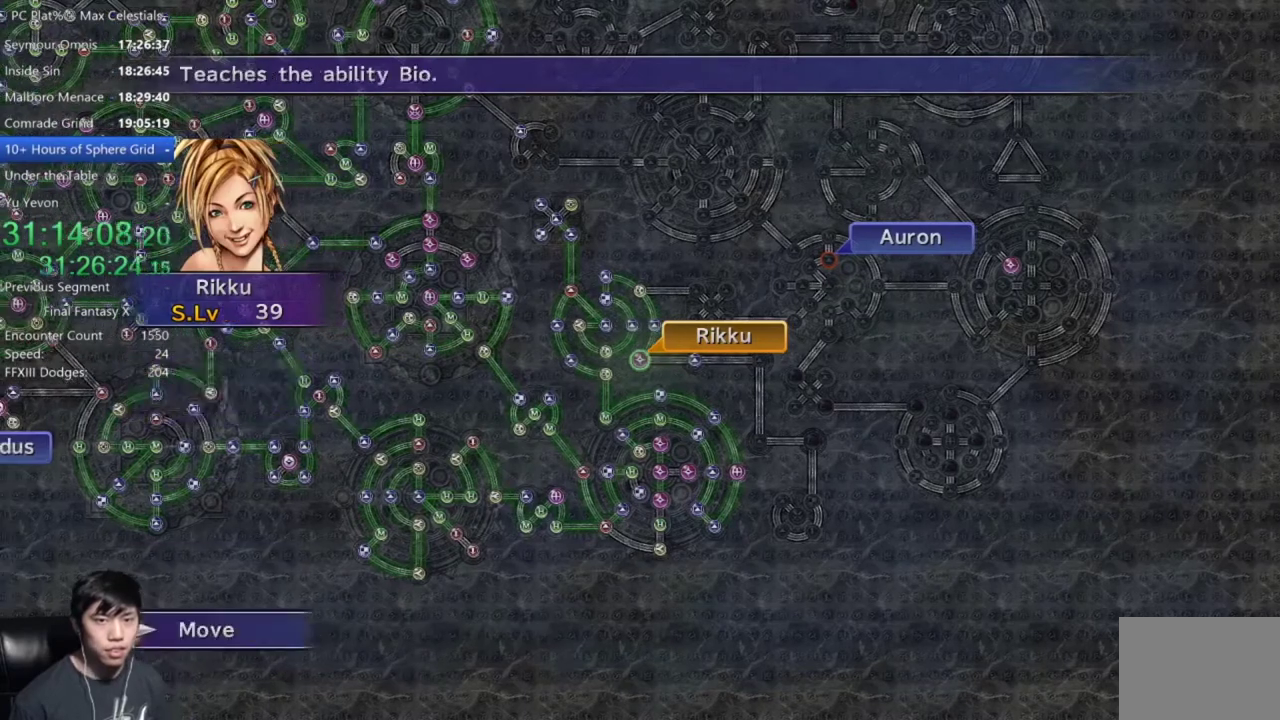
{"buttons": [], "left_stick": "center", "right_stick": "center", "events": [[133, "DPAD_RIGHT", "up"], [266, "A", "down"], [367, "A", "up"]]}
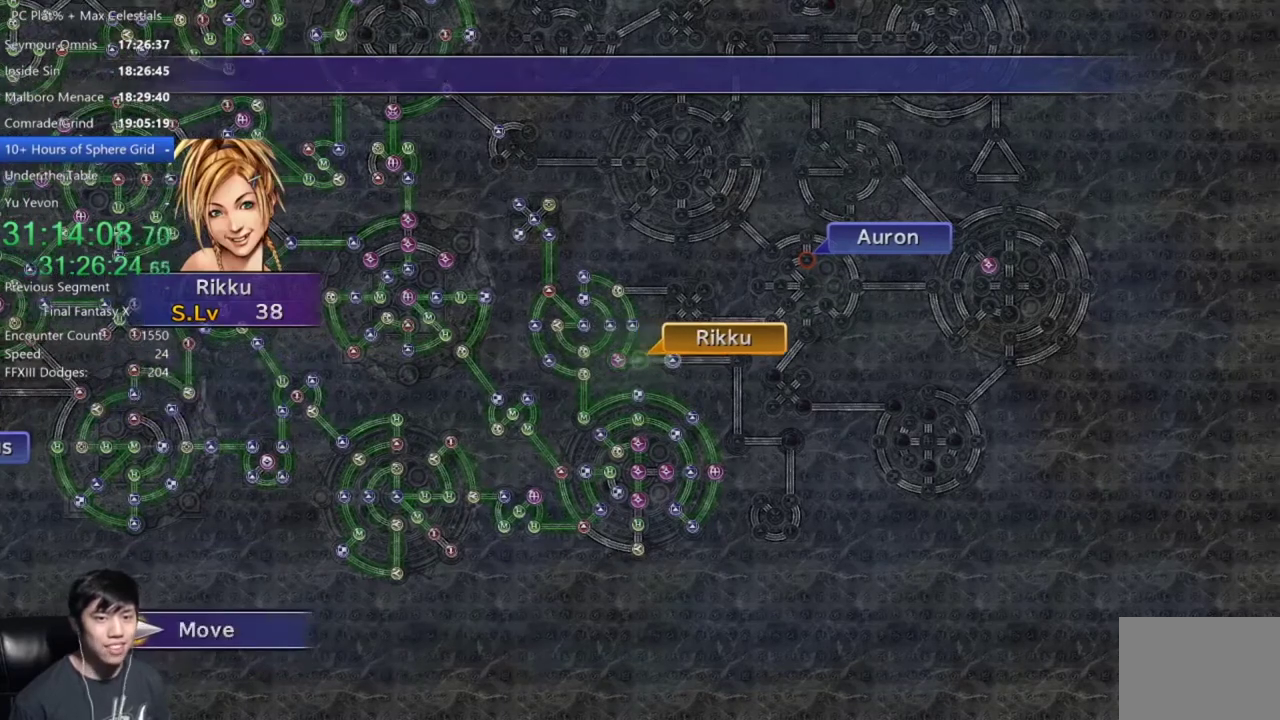
{"buttons": [], "left_stick": "center", "right_stick": "center", "events": [[334, "A", "down"], [434, "A", "up"]]}
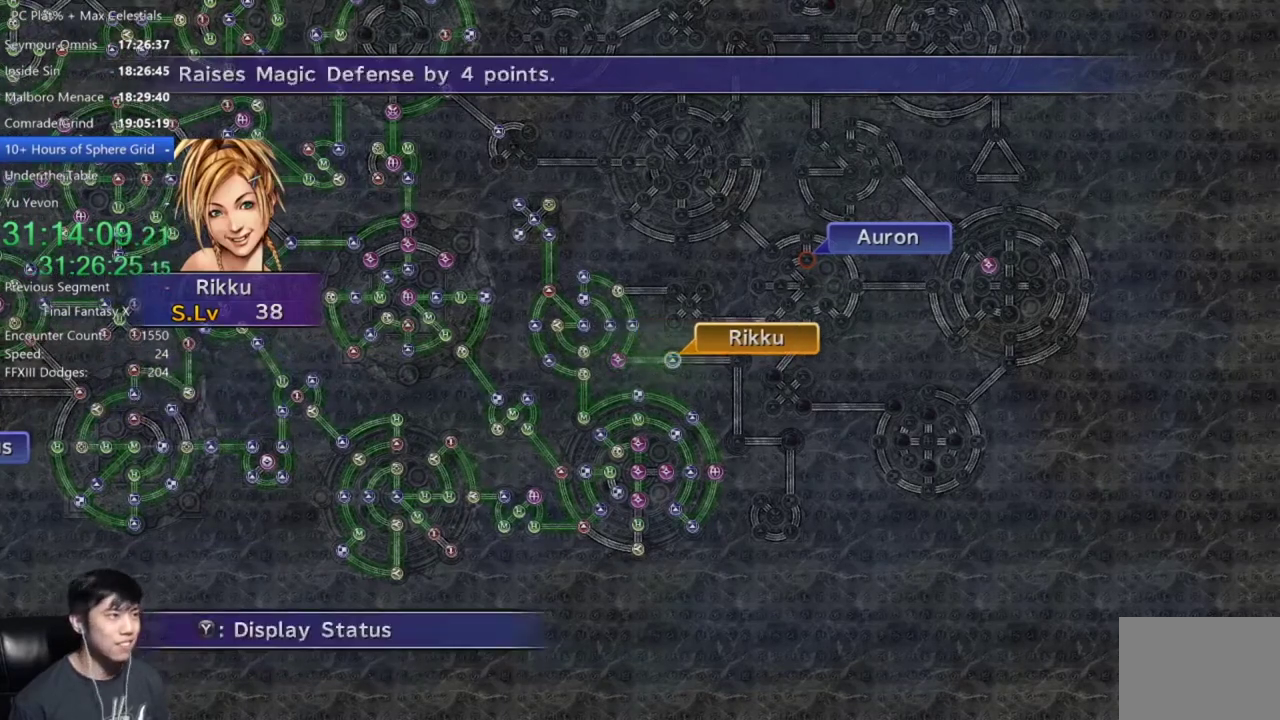
{"buttons": [], "left_stick": "center", "right_stick": "center", "events": [[33, "A", "down"], [100, "A", "up"], [233, "A", "down"], [300, "A", "up"], [367, "DPAD_DOWN", "down"], [500, "DPAD_DOWN", "up"]]}
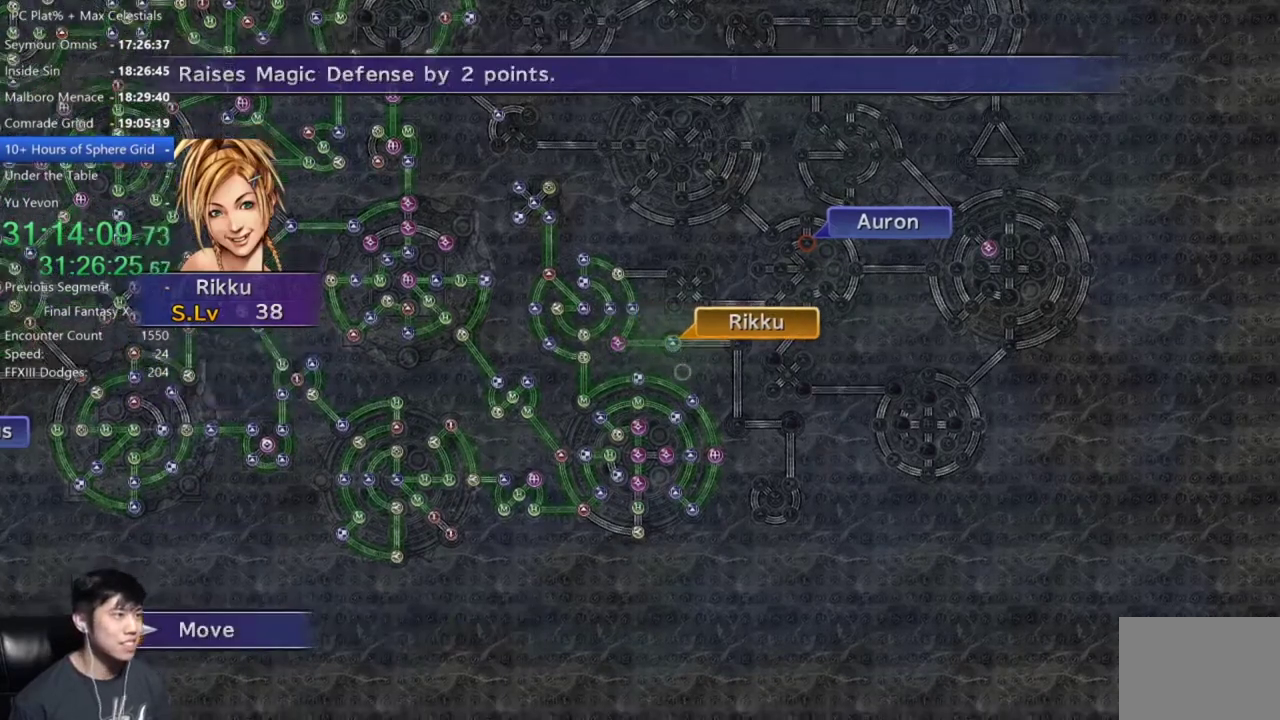
{"buttons": [], "left_stick": "center", "right_stick": "center", "events": [[167, "B", "down"], [267, "B", "up"]]}
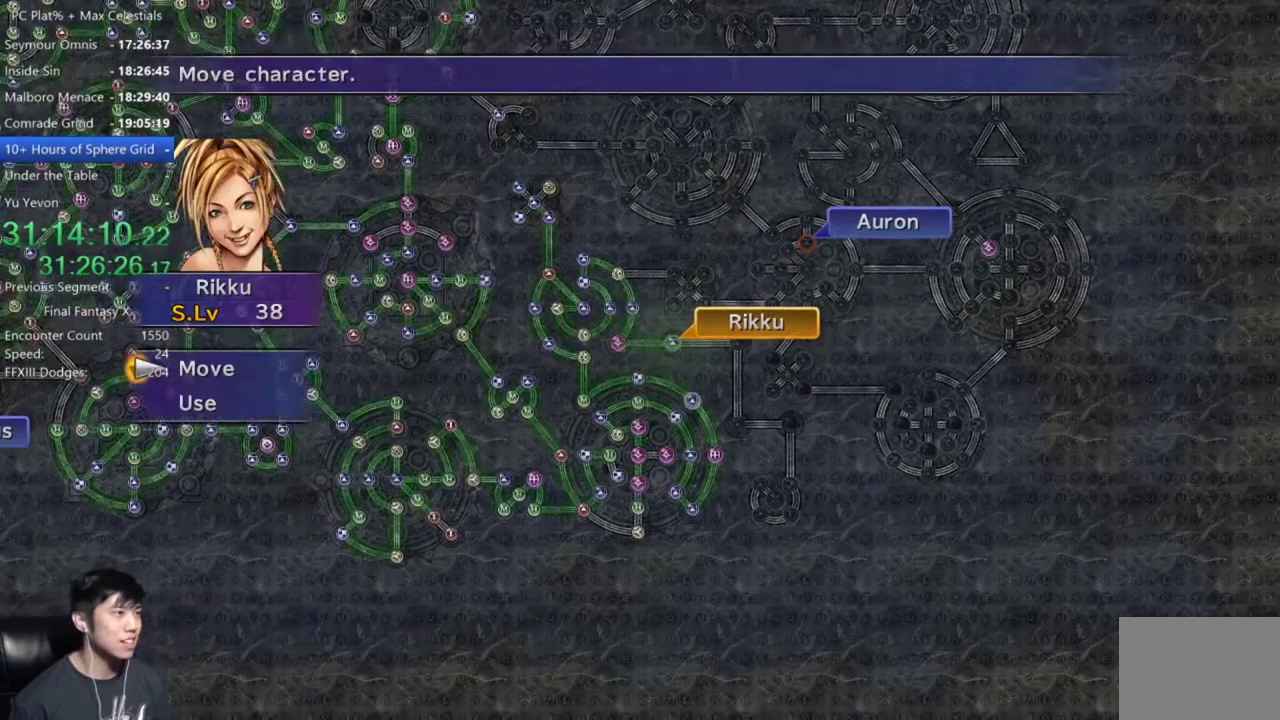
{"buttons": [], "left_stick": "center", "right_stick": "center", "events": [[33, "DPAD_UP", "down"], [100, "DPAD_UP", "up"], [166, "A", "down"], [233, "A", "up"], [333, "DPAD_RIGHT", "down"], [400, "DPAD_RIGHT", "up"]]}
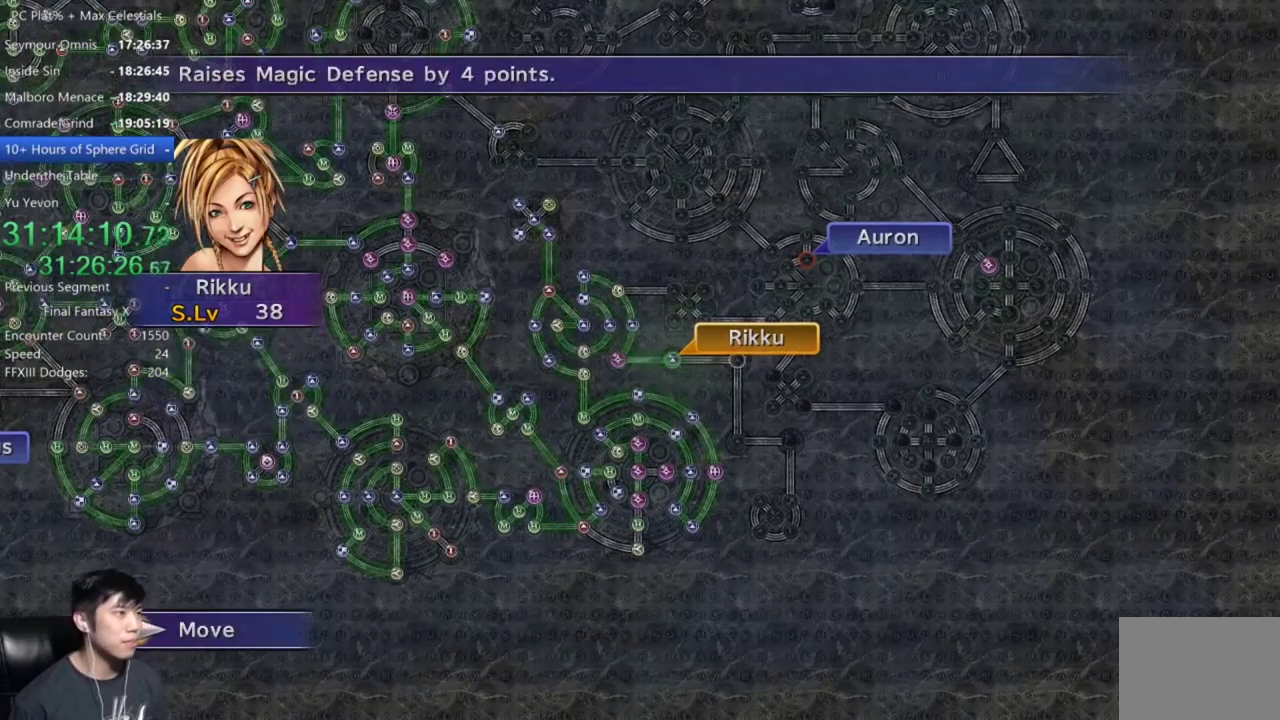
{"buttons": [], "left_stick": "center", "right_stick": "center", "events": [[300, "A", "down"], [400, "A", "up"]]}
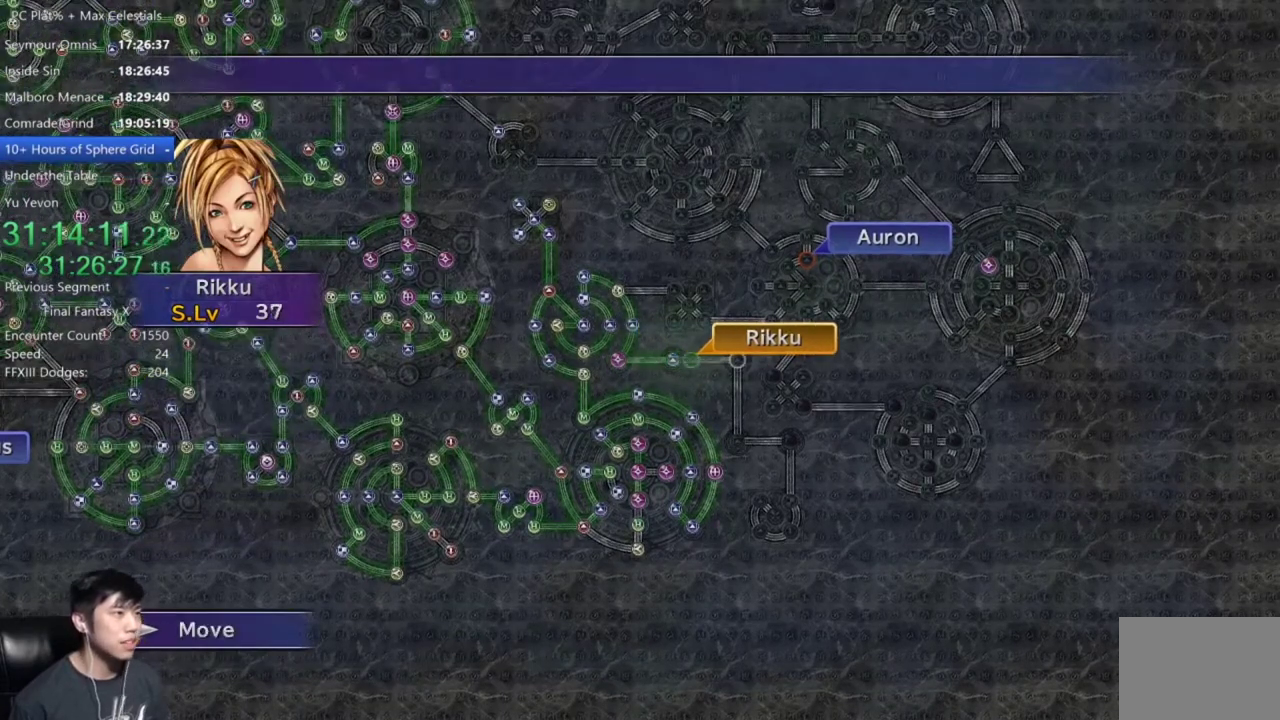
{"buttons": ["A"], "left_stick": "center", "right_stick": "center", "events": [[66, "A", "down"], [133, "A", "up"], [266, "A", "down"], [367, "A", "up"], [467, "A", "down"]]}
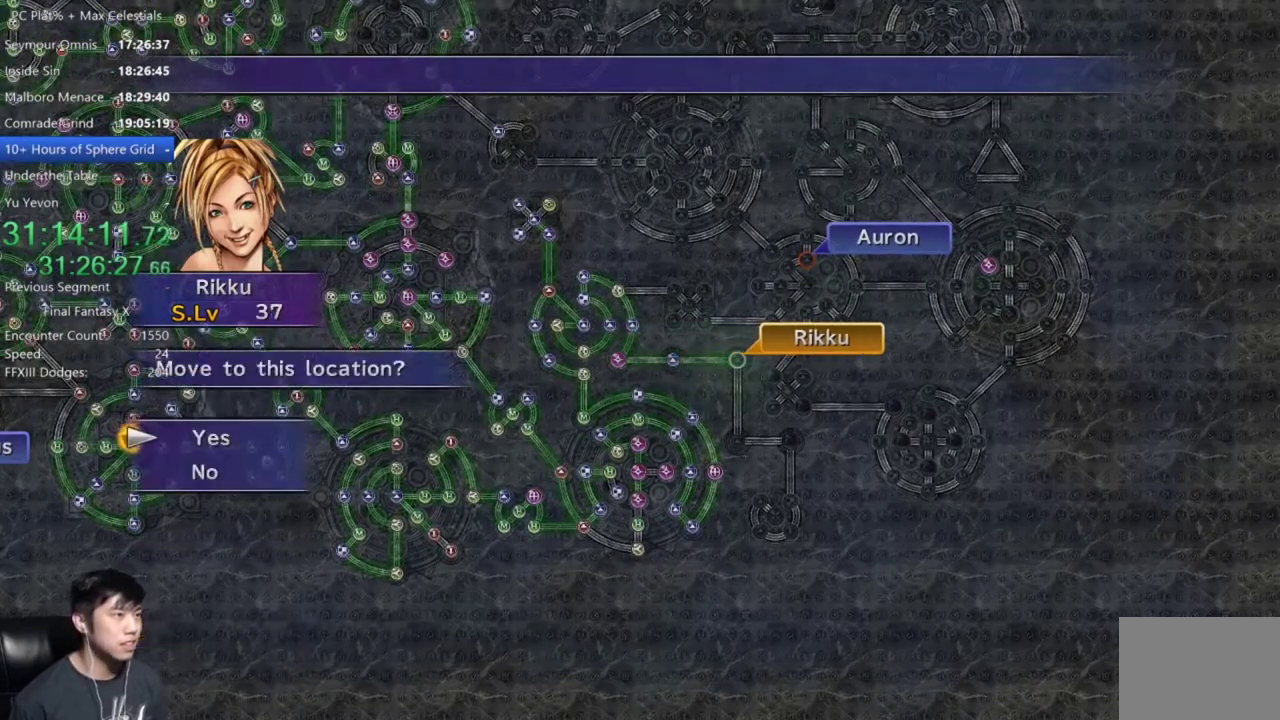
{"buttons": [], "left_stick": "center", "right_stick": "center", "events": [[33, "A", "up"], [334, "A", "down"], [400, "A", "up"]]}
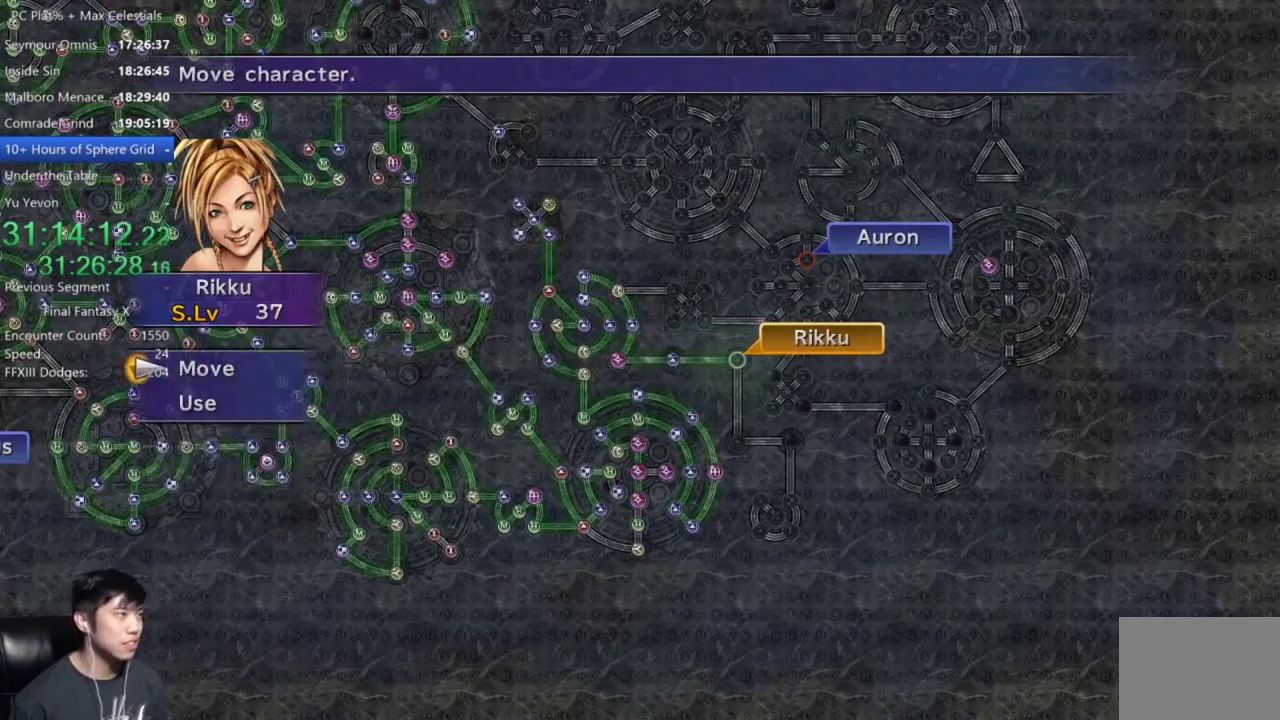
{"buttons": [], "left_stick": "center", "right_stick": "center", "events": [[66, "DPAD_DOWN", "down"], [133, "A", "down"], [166, "DPAD_DOWN", "up"], [200, "A", "up"]]}
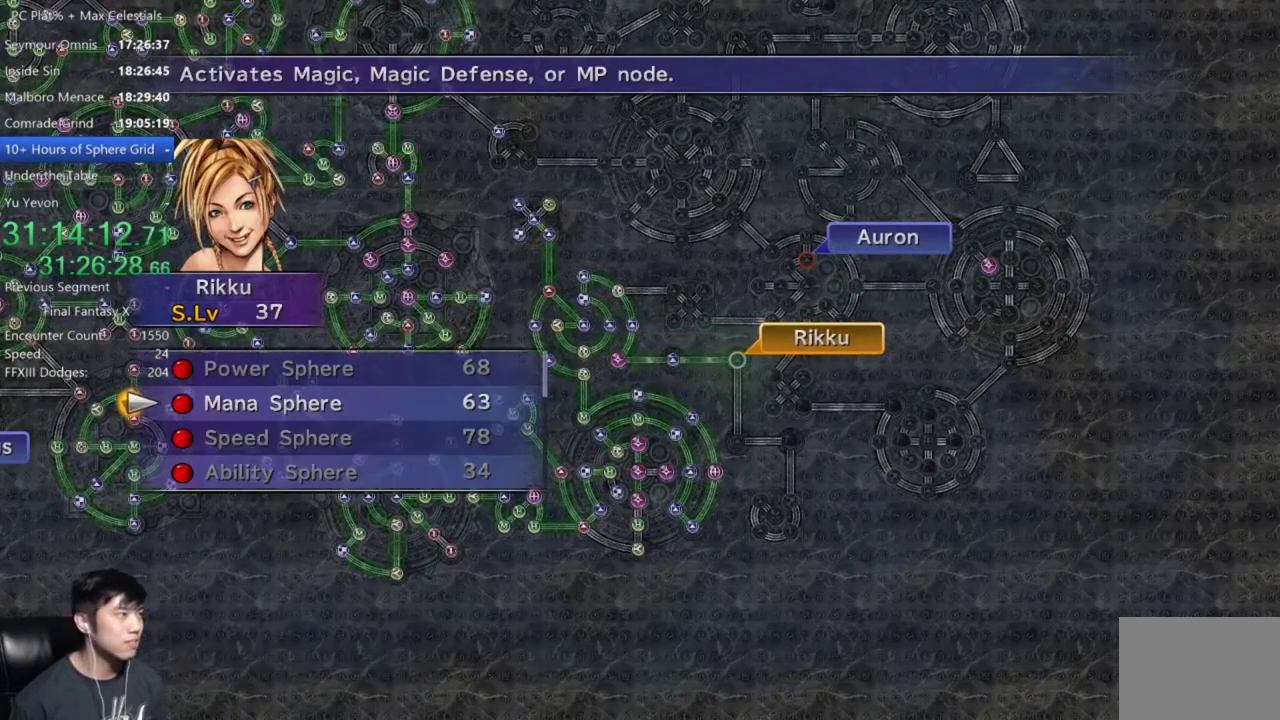
{"buttons": ["A"], "left_stick": "center", "right_stick": "center", "events": [[200, "A", "down"], [267, "A", "up"], [334, "A", "down"], [400, "A", "up"], [501, "A", "down"]]}
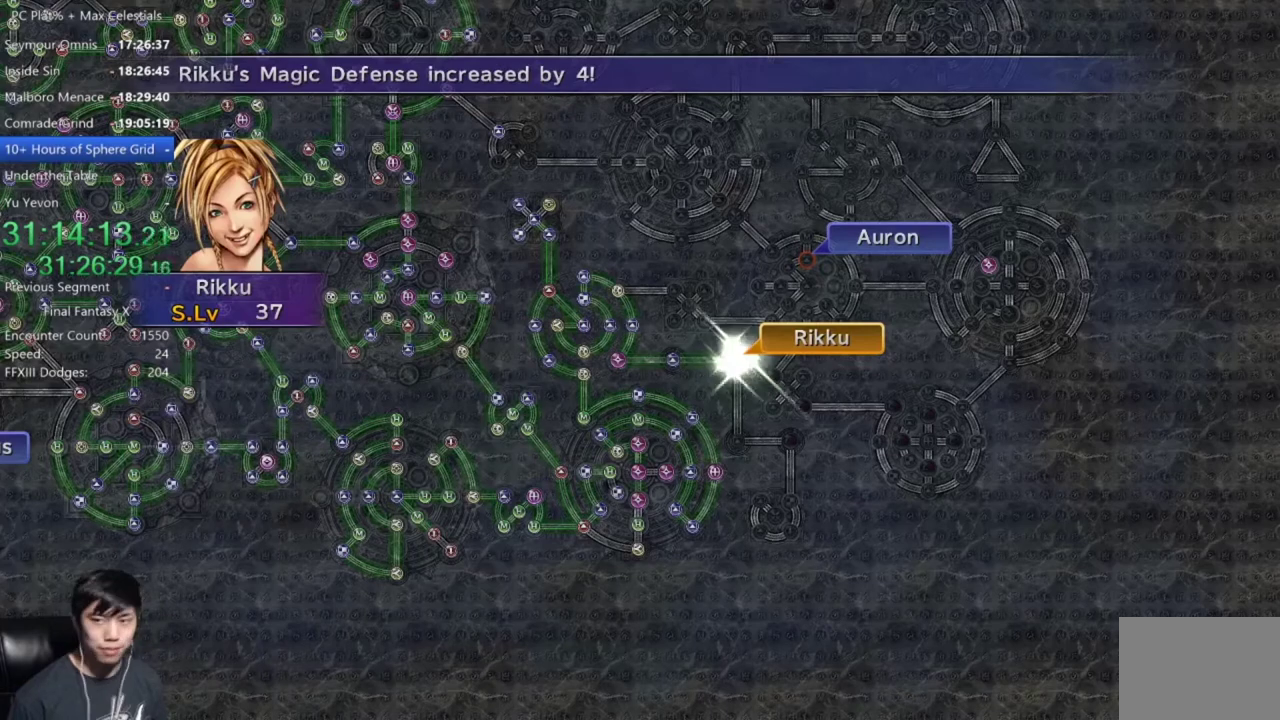
{"buttons": [], "left_stick": "center", "right_stick": "center", "events": [[66, "A", "up"]]}
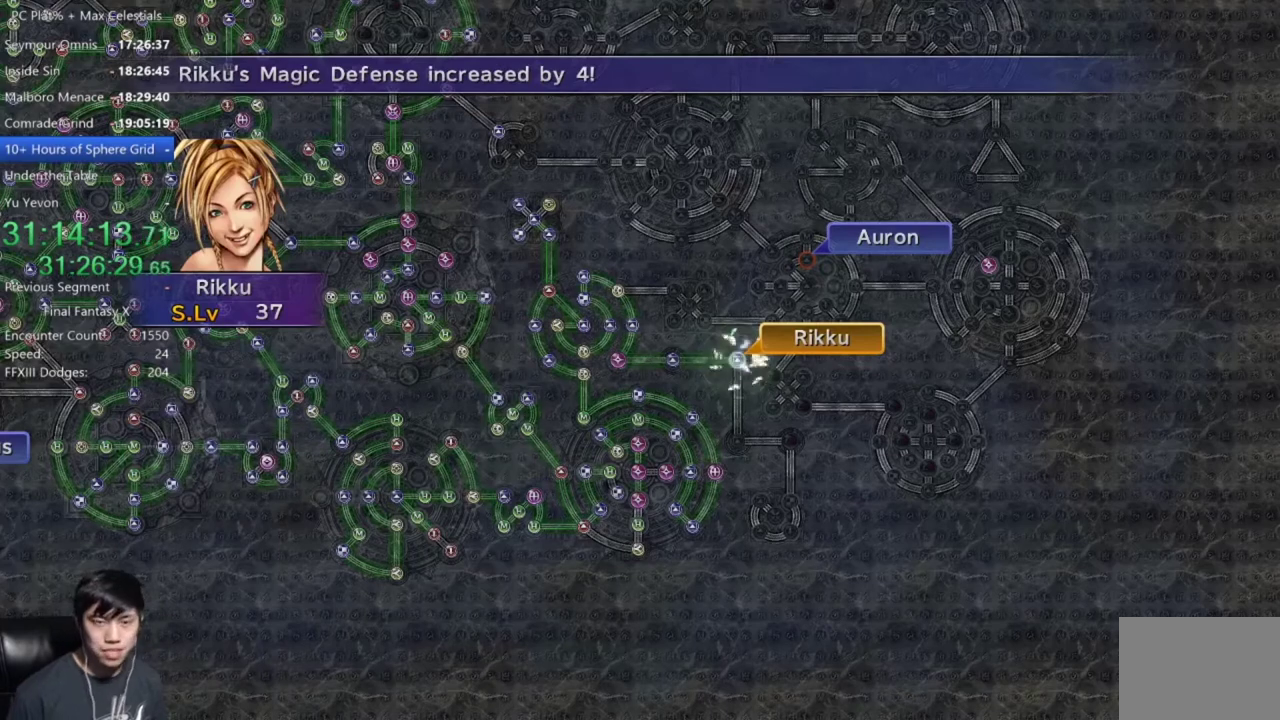
{"buttons": [], "left_stick": "center", "right_stick": "center", "events": [[234, "A", "down"], [334, "A", "up"], [400, "A", "down"], [501, "A", "up"]]}
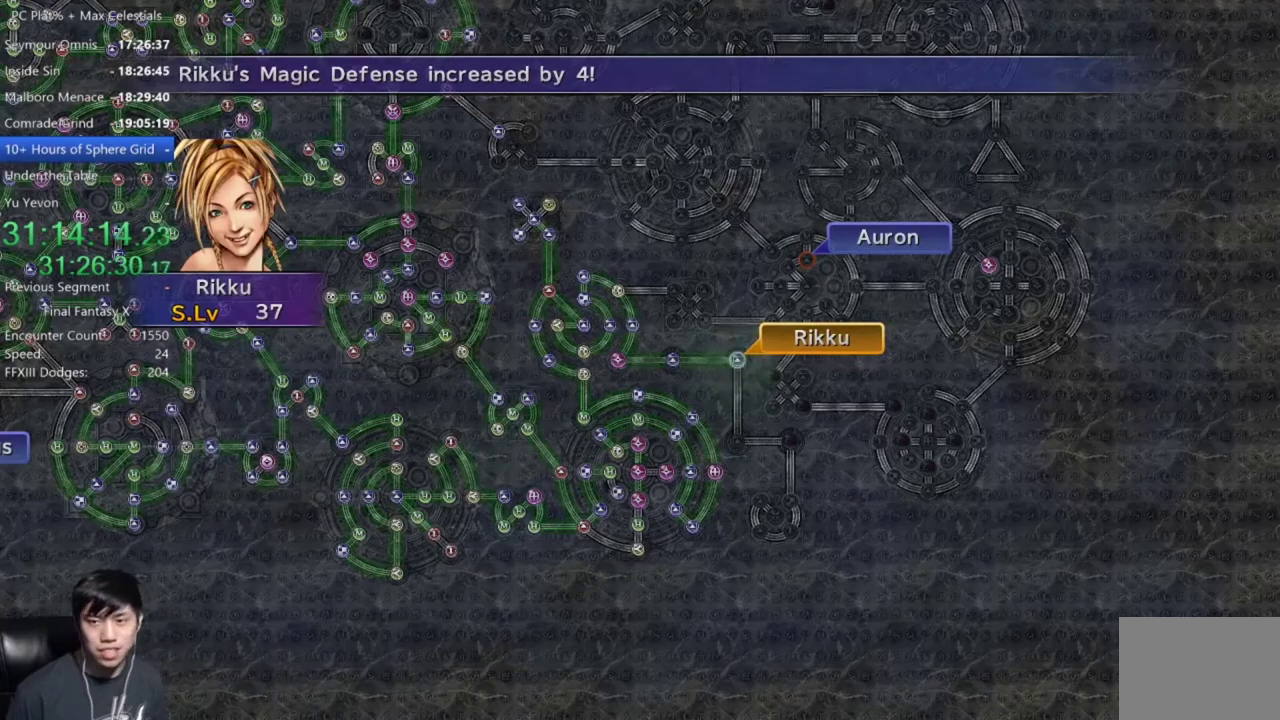
{"buttons": [], "left_stick": "center", "right_stick": "center", "events": [[66, "A", "down"], [166, "A", "up"], [233, "A", "down"], [300, "A", "up"], [400, "A", "down"], [467, "A", "up"]]}
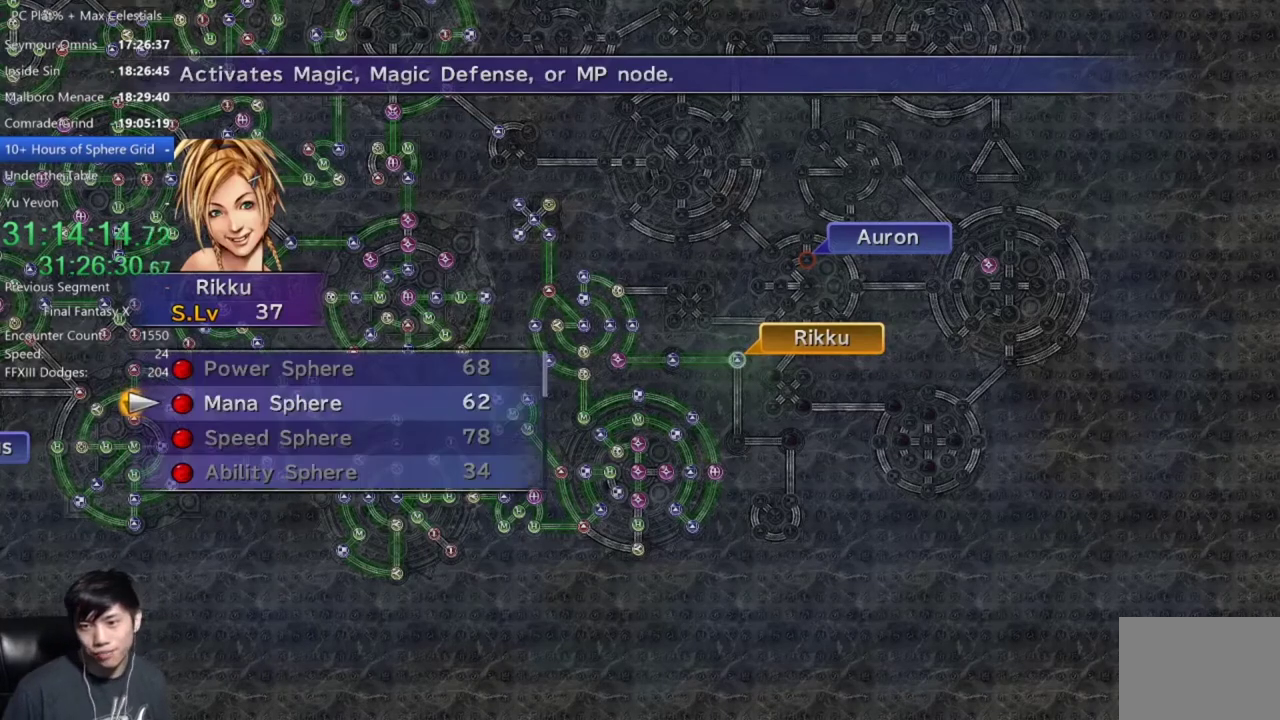
{"buttons": ["A"], "left_stick": "center", "right_stick": "center", "events": [[67, "A", "down"], [133, "A", "up"], [200, "A", "down"], [267, "A", "up"], [367, "A", "down"], [434, "A", "up"], [501, "A", "down"]]}
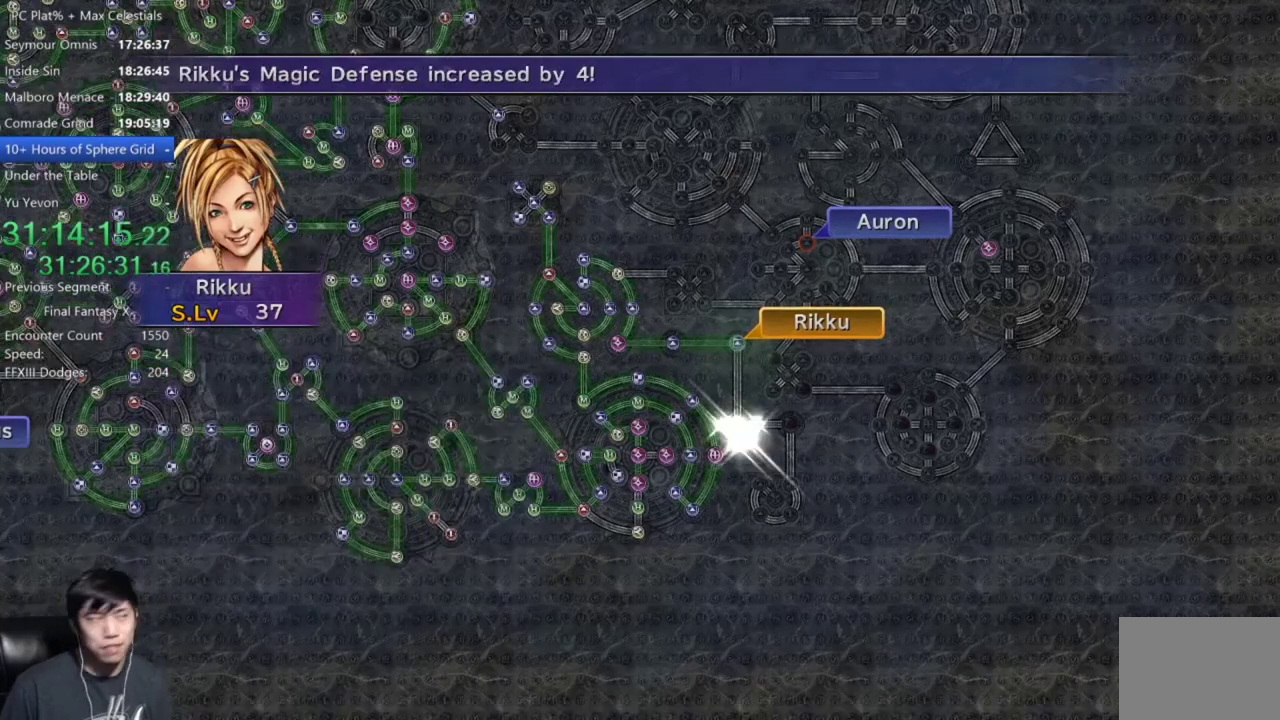
{"buttons": [], "left_stick": "center", "right_stick": "center", "events": [[100, "A", "up"]]}